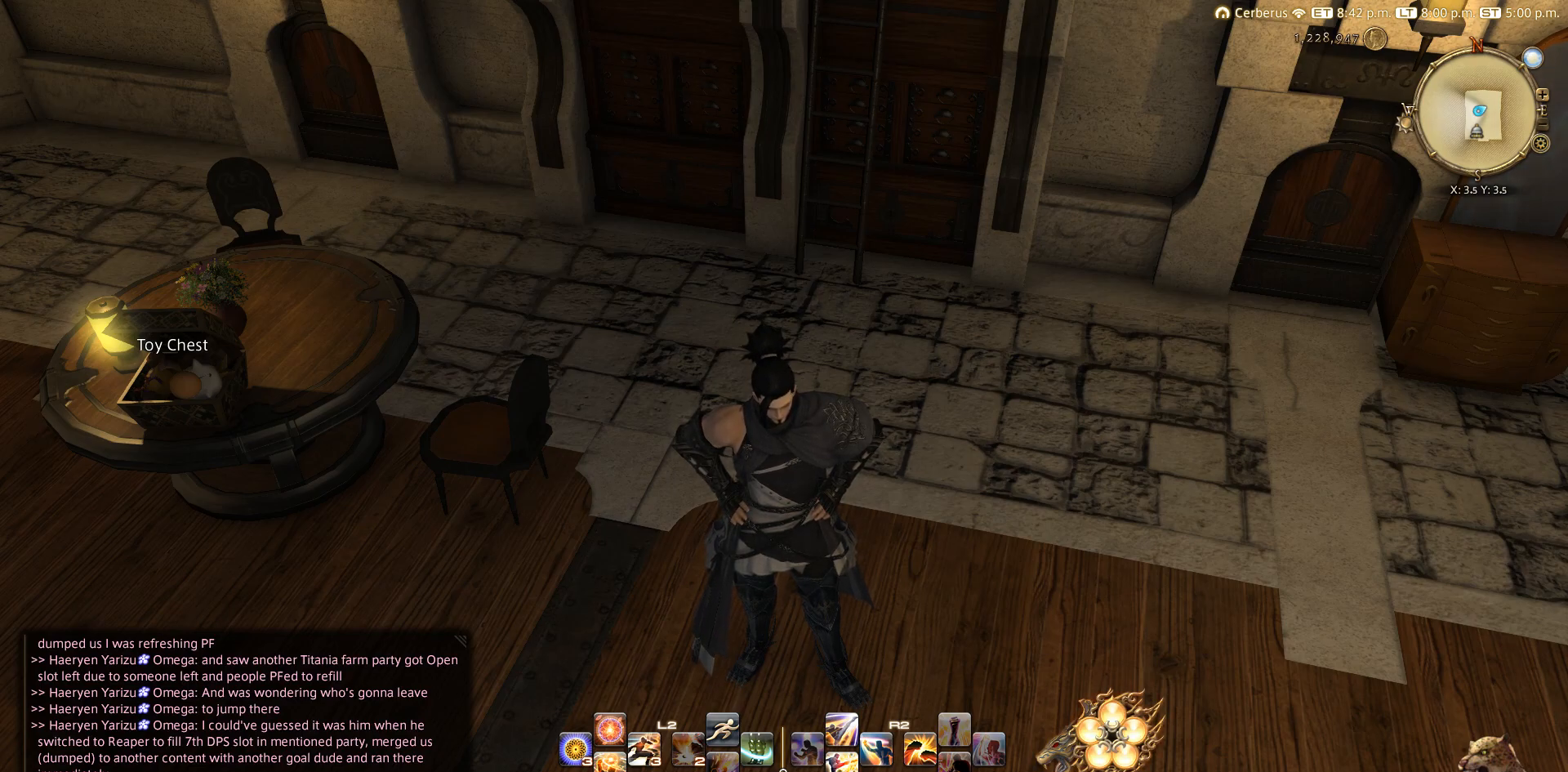
Gameplay with a controller (PlayStation layout); each line is a JSON object with the inputs held at the frame after it. "events" lists button and stick changes between this image and that frame as [ms after this image, input, new state], when the widget could be followed in between. Not read: L3 R3.
{"buttons": ["CIRCLE"], "left_stick": "center", "right_stick": "center", "events": [[500, "CIRCLE", "down"]]}
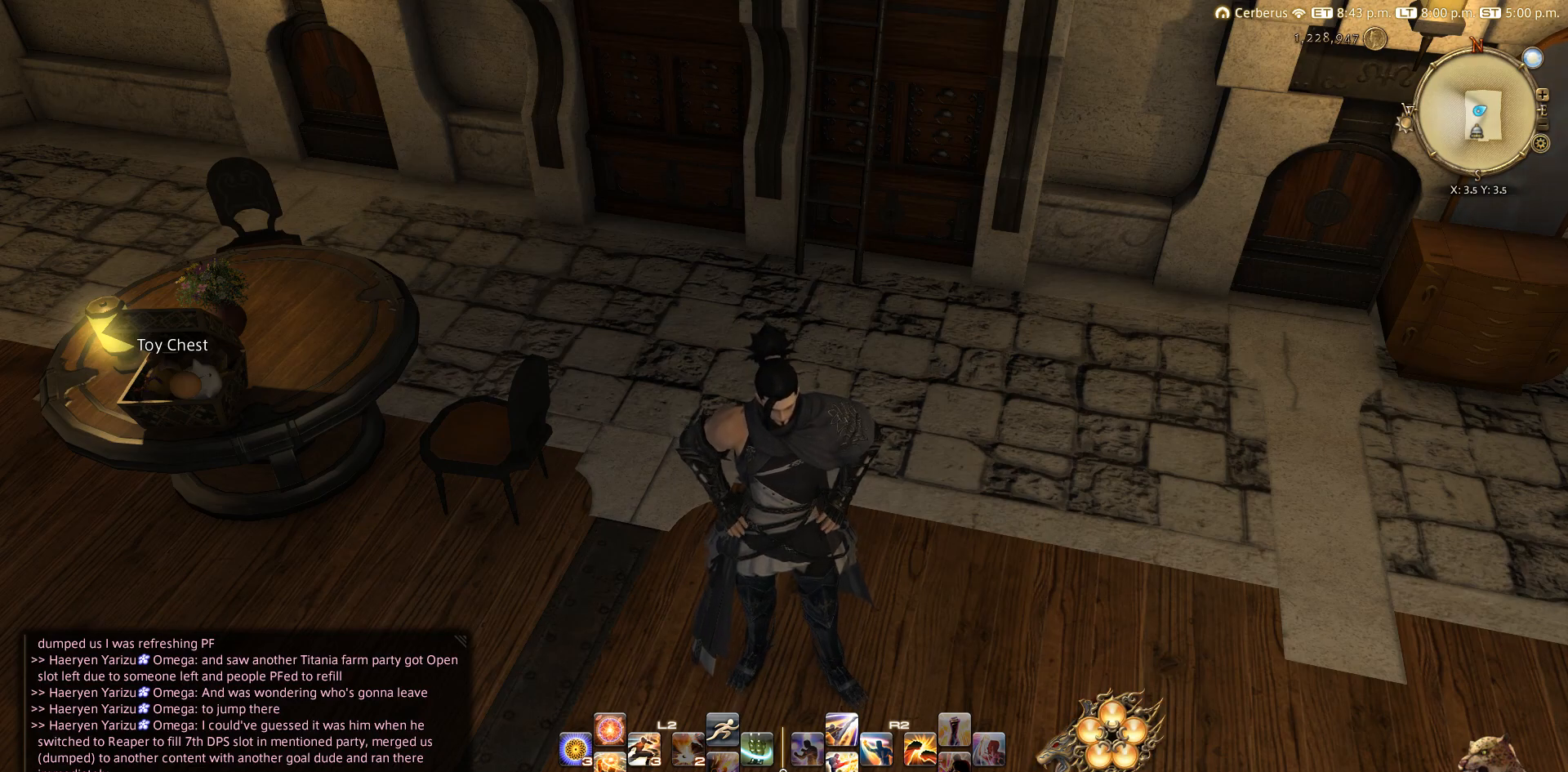
{"buttons": [], "left_stick": "down-right", "right_stick": "center", "events": [[100, "CIRCLE", "up"], [233, "left_stick", "down"], [250, "R1", "down"], [283, "left_stick", "down-right"], [333, "TRIANGLE", "down"], [400, "TRIANGLE", "up"], [467, "R1", "up"]]}
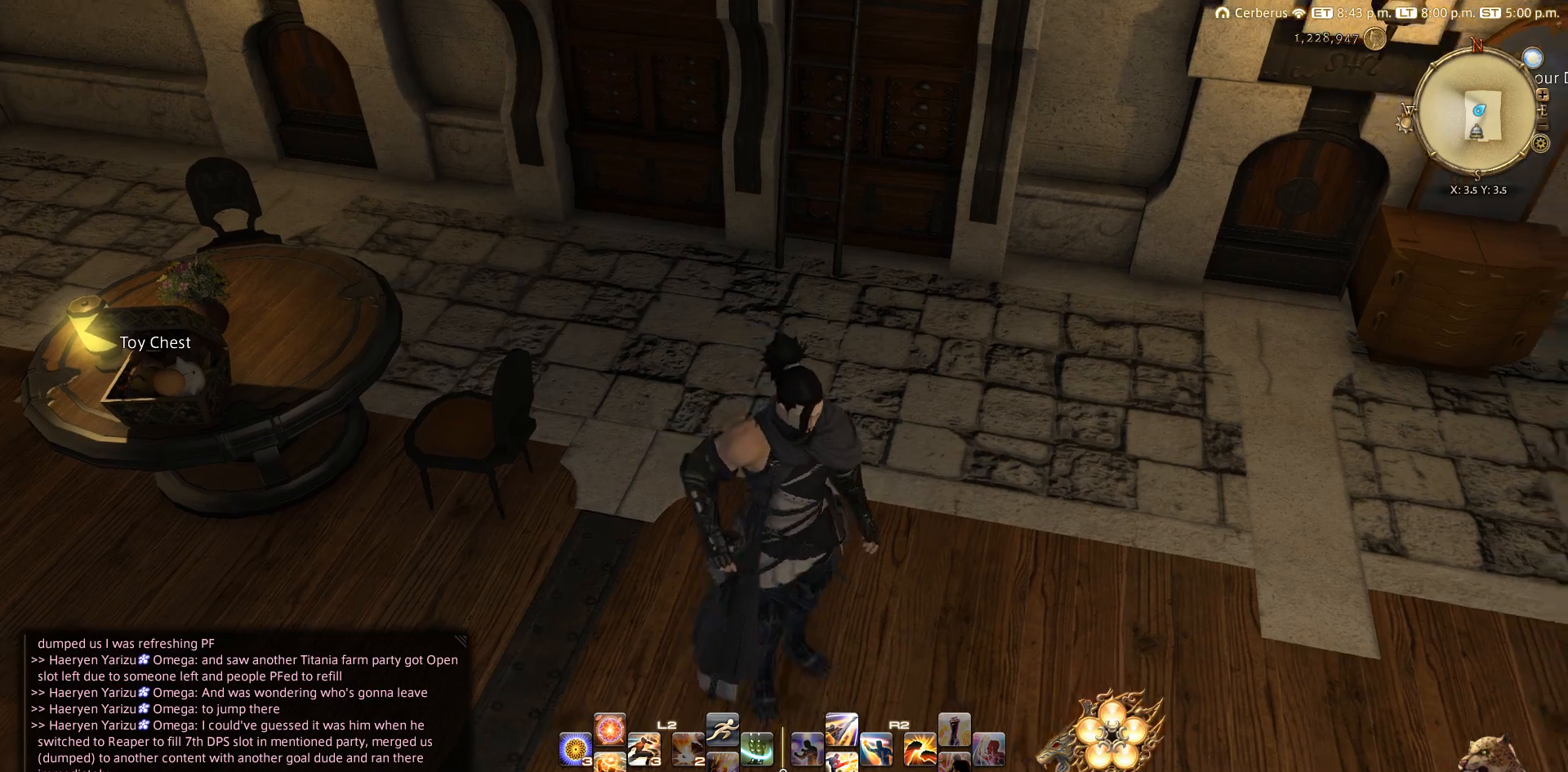
{"buttons": [], "left_stick": "right", "right_stick": "center", "events": [[67, "CIRCLE", "down"], [217, "CIRCLE", "up"], [267, "CIRCLE", "down"], [283, "left_stick", "right"], [383, "CIRCLE", "up"]]}
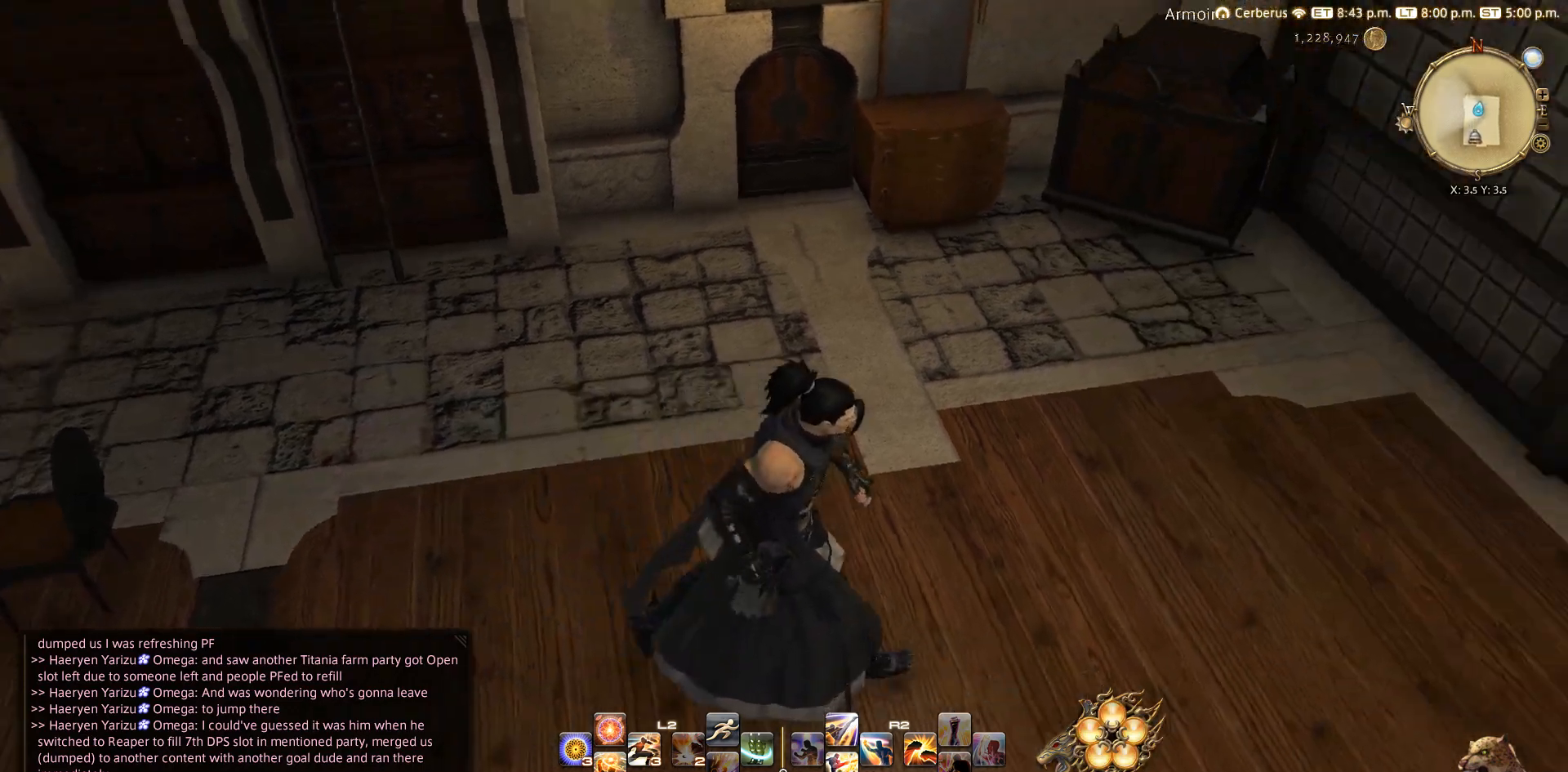
{"buttons": [], "left_stick": "down-left", "right_stick": "center", "events": [[67, "right_stick", "left"], [167, "right_stick", "up-left"], [283, "left_stick", "center"], [400, "left_stick", "down-left"], [450, "right_stick", "center"]]}
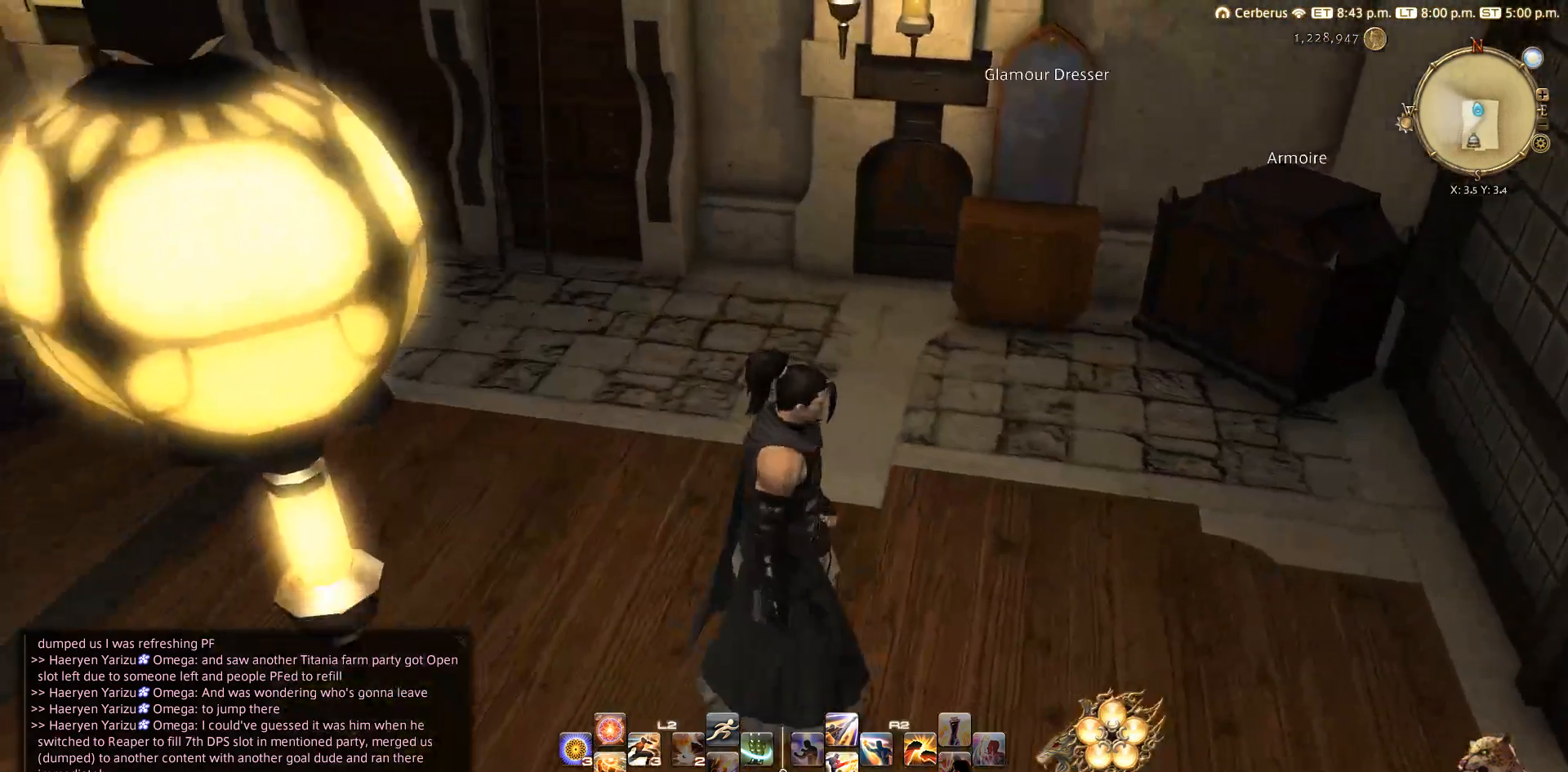
{"buttons": [], "left_stick": "up-left", "right_stick": "center", "events": [[50, "right_stick", "left"], [83, "left_stick", "left"], [333, "right_stick", "center"], [433, "left_stick", "up-left"]]}
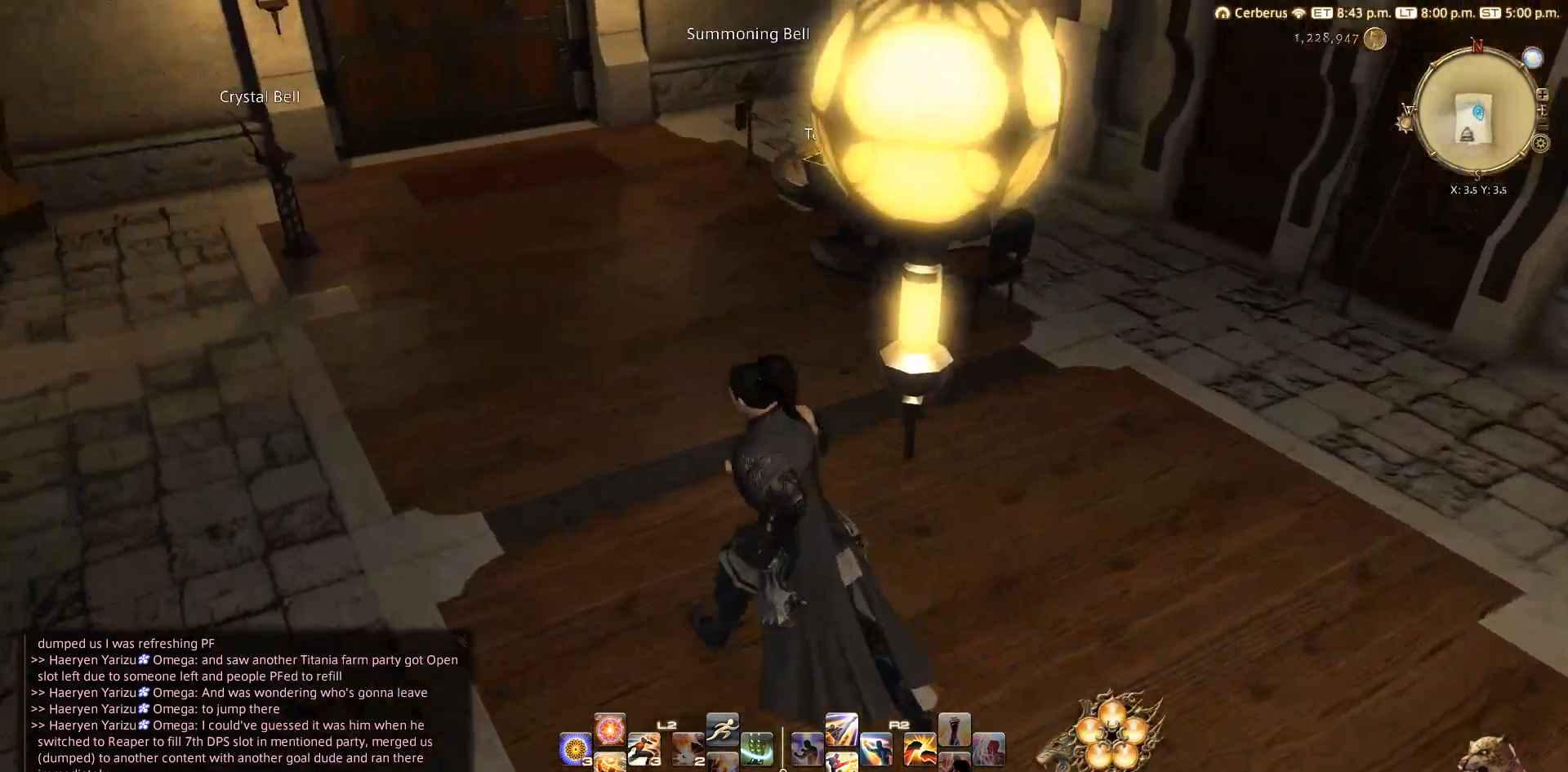
{"buttons": [], "left_stick": "center", "right_stick": "center", "events": [[67, "right_stick", "right"], [267, "right_stick", "center"], [367, "left_stick", "center"]]}
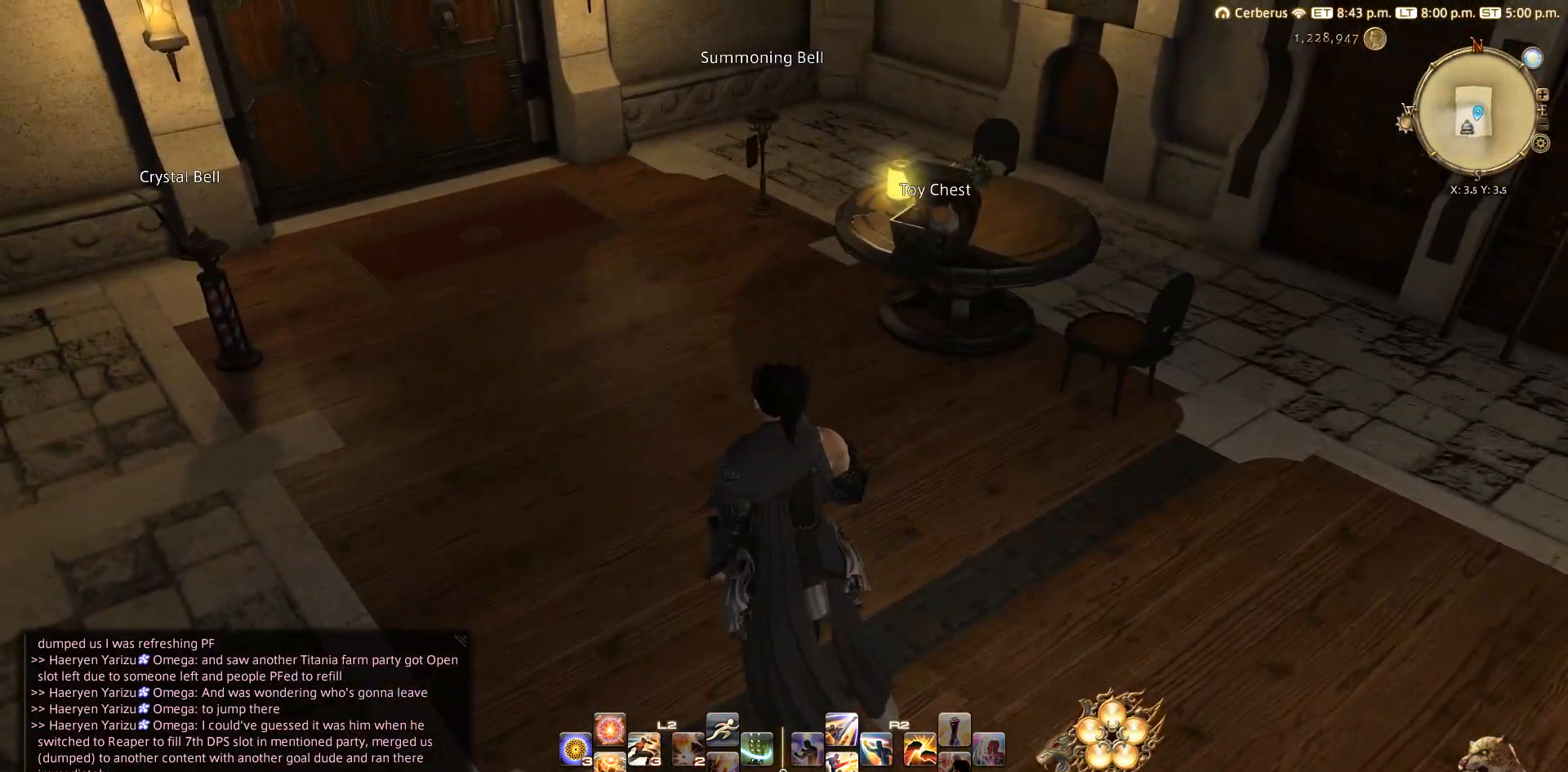
{"buttons": ["CIRCLE"], "left_stick": "center", "right_stick": "center", "events": [[100, "CIRCLE", "down"]]}
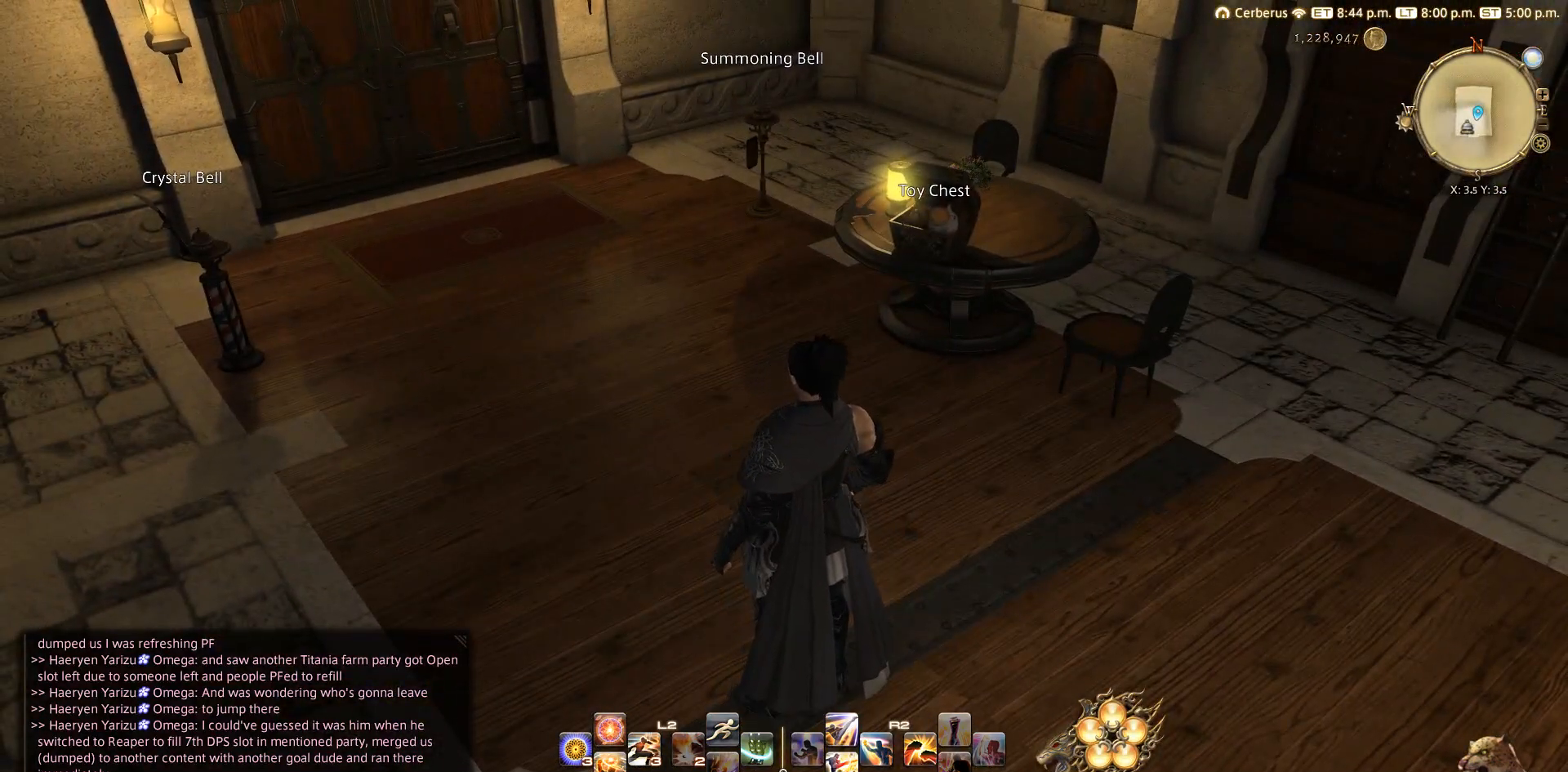
{"buttons": ["CIRCLE"], "left_stick": "center", "right_stick": "center", "events": [[217, "CIRCLE", "up"], [400, "CIRCLE", "down"]]}
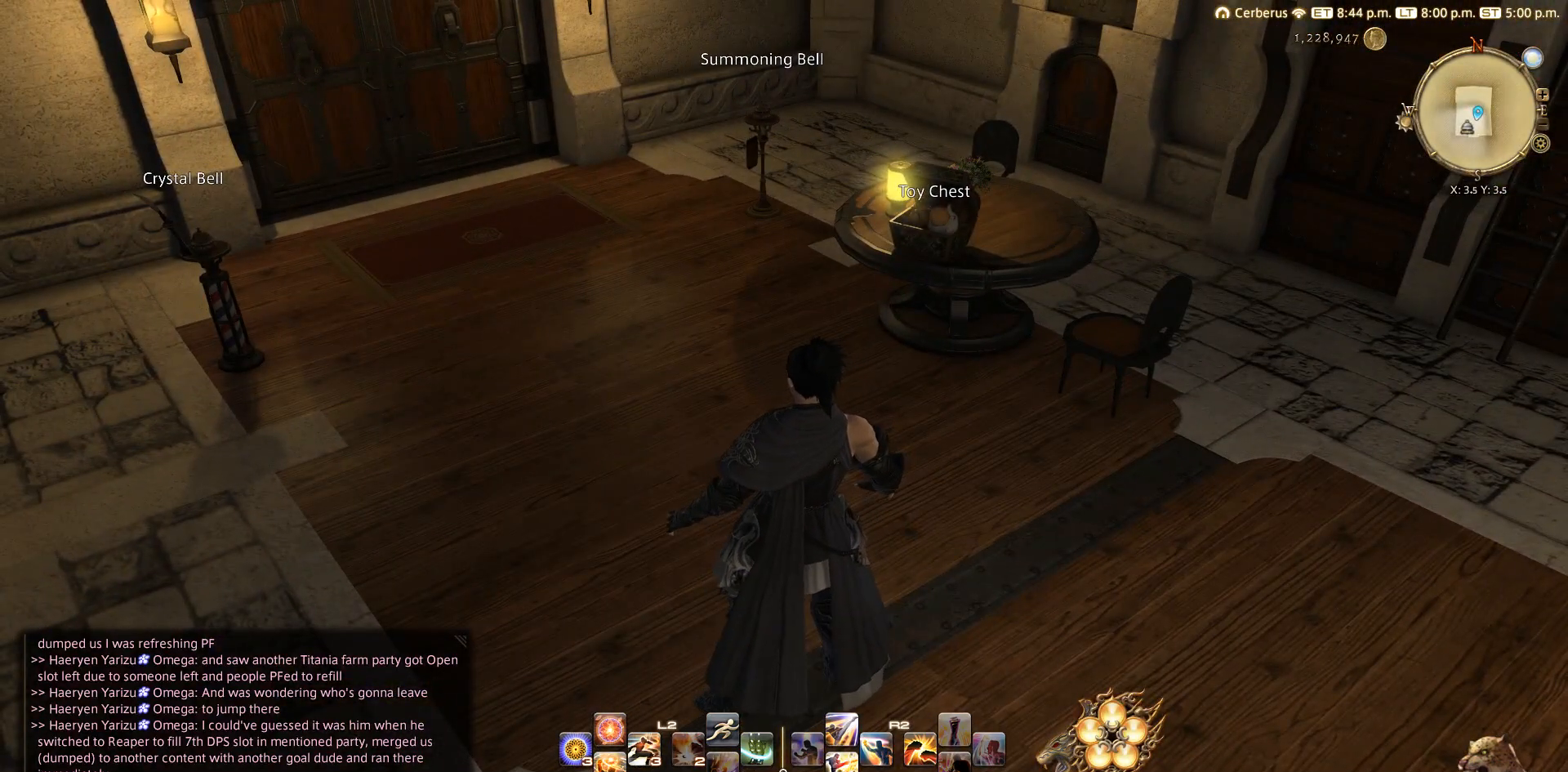
{"buttons": [], "left_stick": "right", "right_stick": "center", "events": [[17, "CIRCLE", "up"], [50, "CIRCLE", "down"], [133, "CIRCLE", "up"], [167, "left_stick", "right"], [200, "CIRCLE", "down"], [283, "CIRCLE", "up"]]}
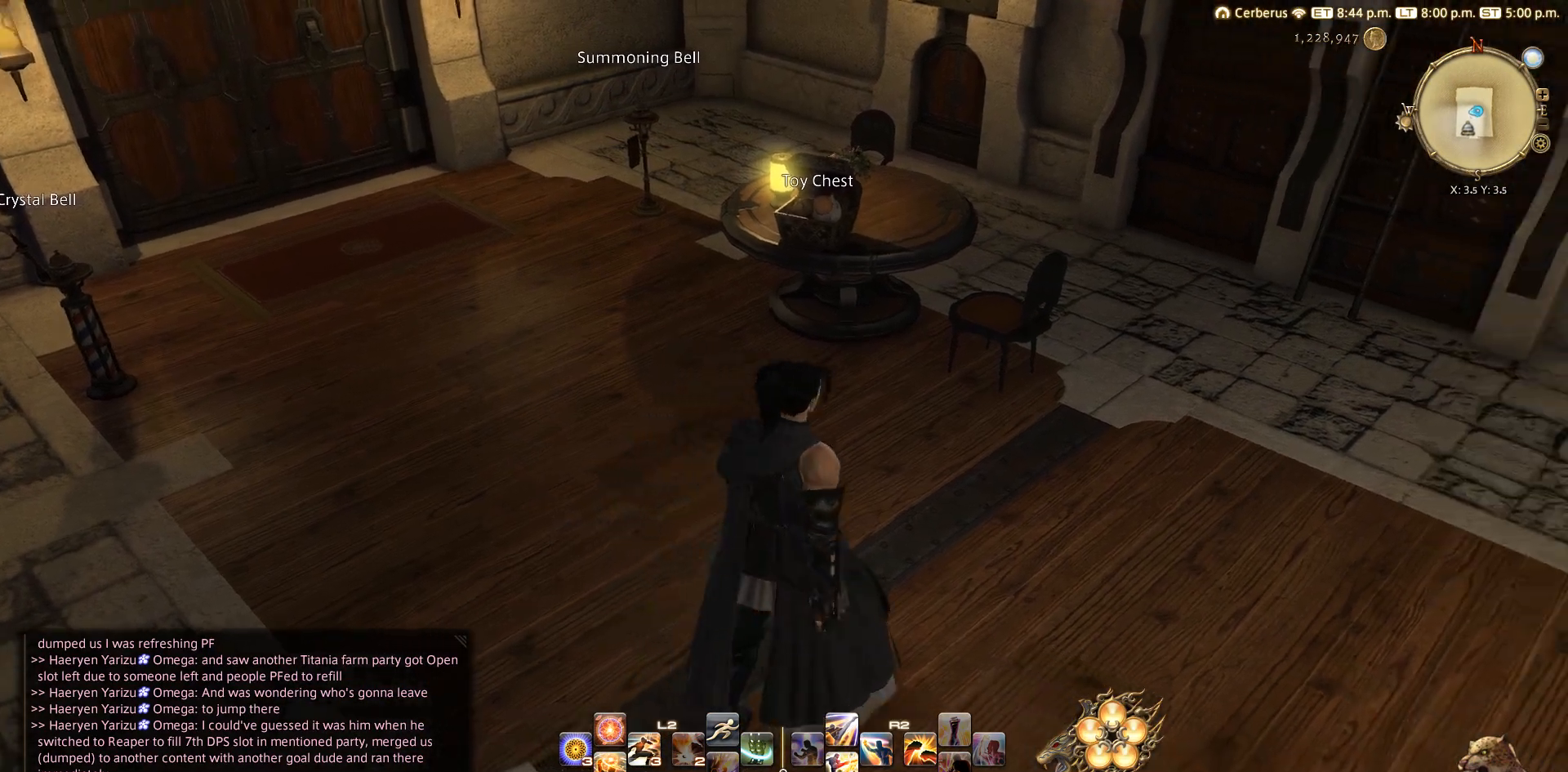
{"buttons": [], "left_stick": "right", "right_stick": "center", "events": [[100, "right_stick", "up-left"], [450, "right_stick", "center"]]}
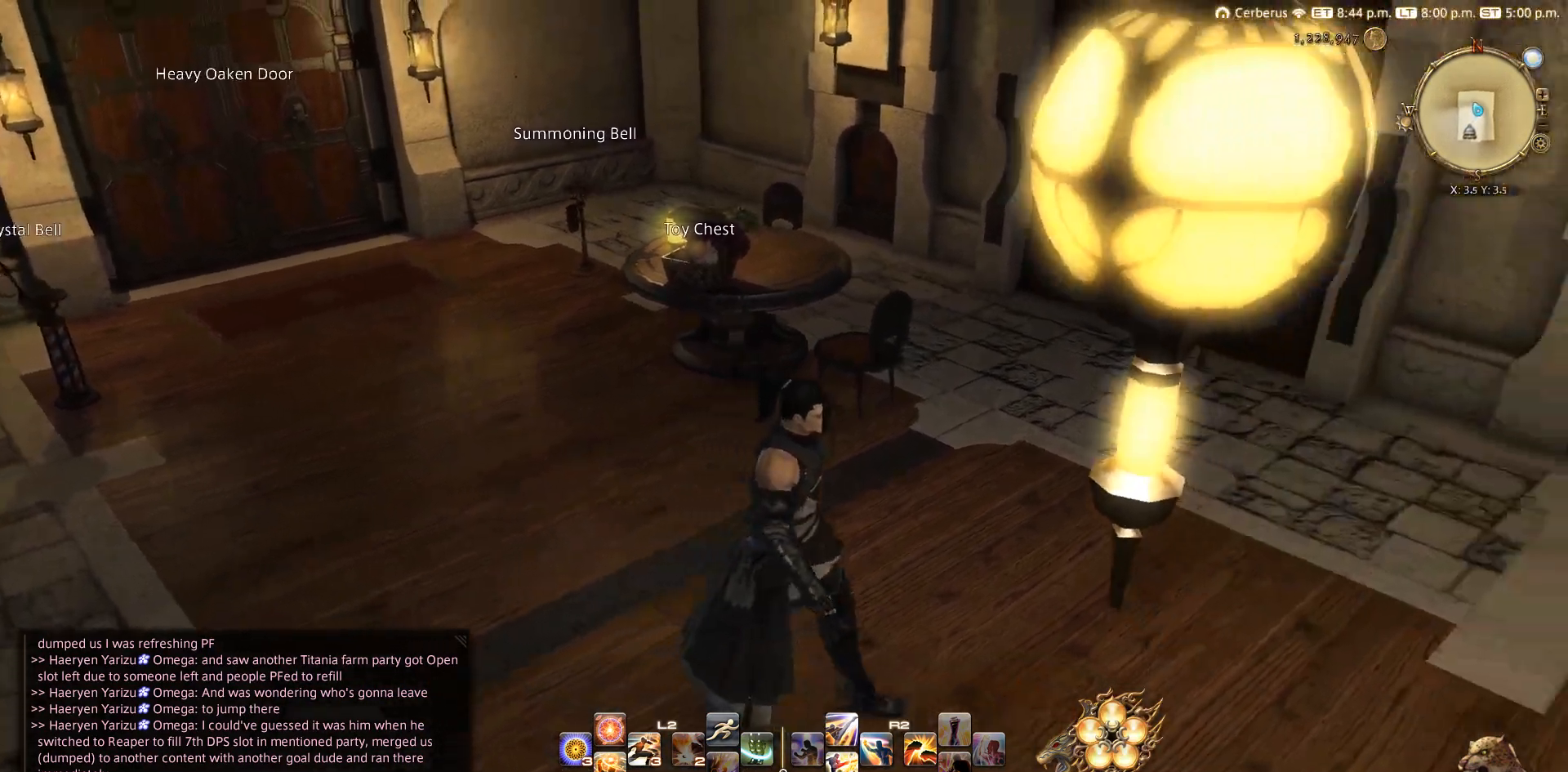
{"buttons": [], "left_stick": "right", "right_stick": "center", "events": []}
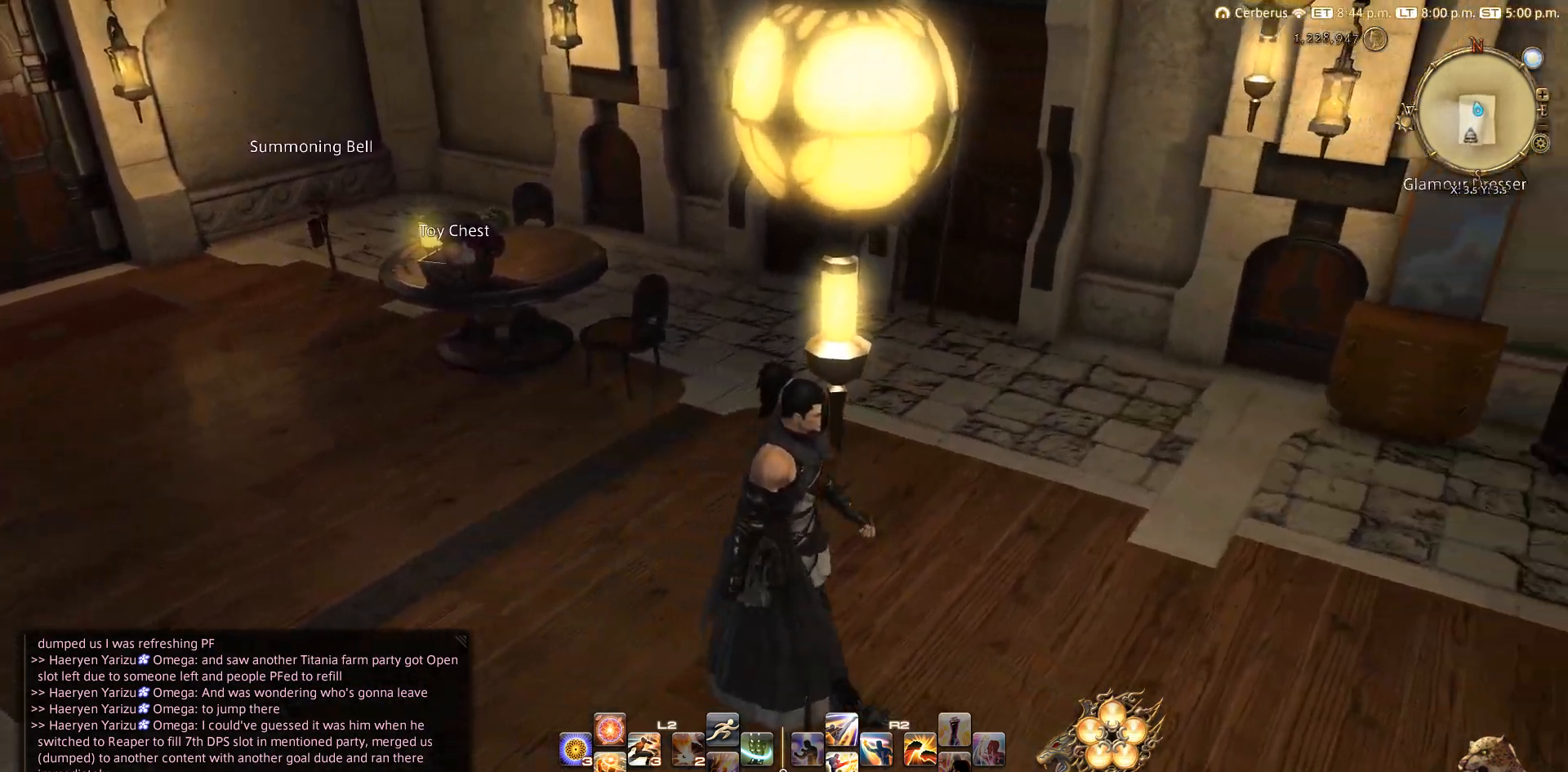
{"buttons": [], "left_stick": "right", "right_stick": "left", "events": [[350, "right_stick", "left"]]}
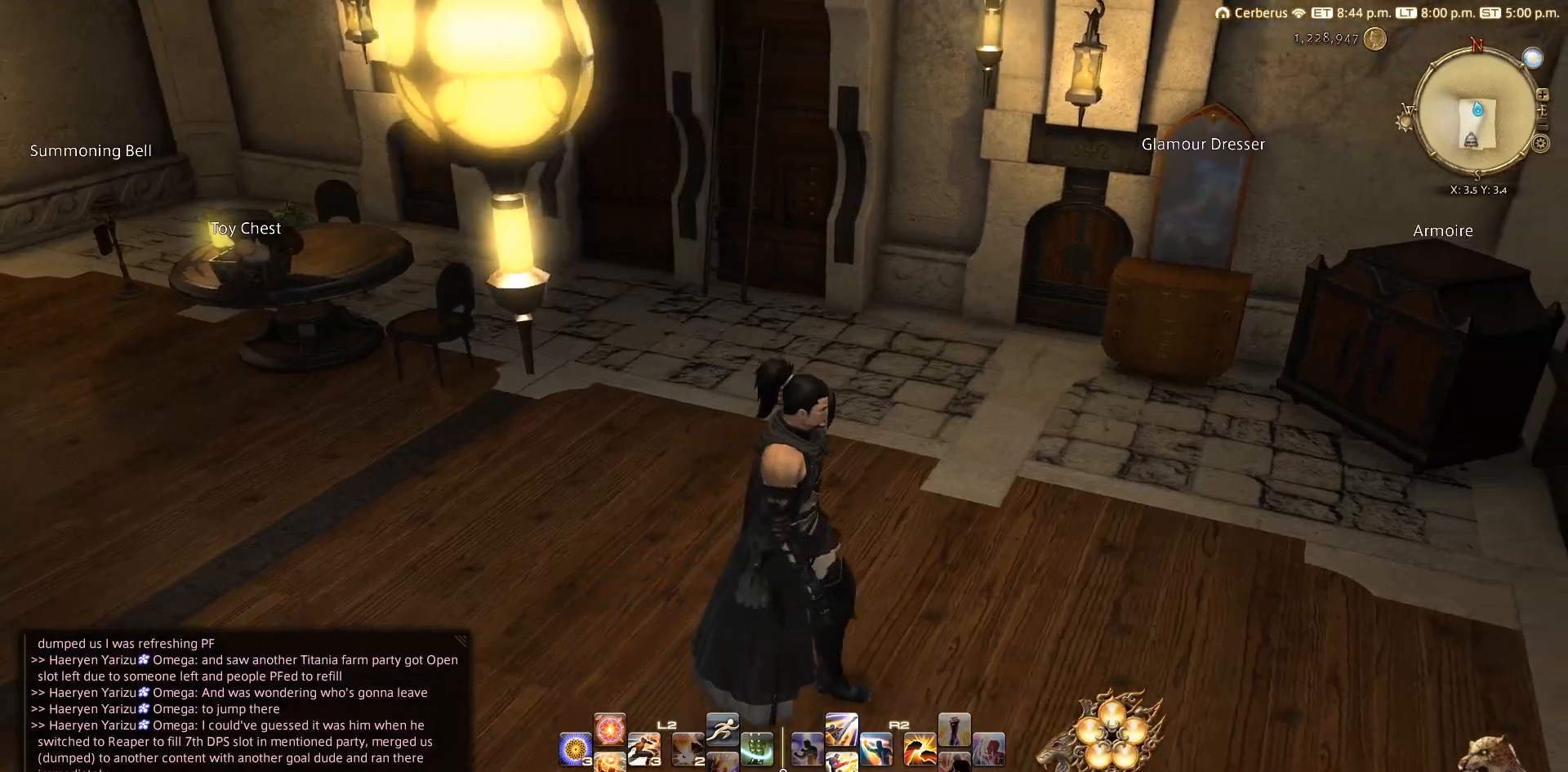
{"buttons": [], "left_stick": "up-right", "right_stick": "left", "events": [[433, "left_stick", "up-right"]]}
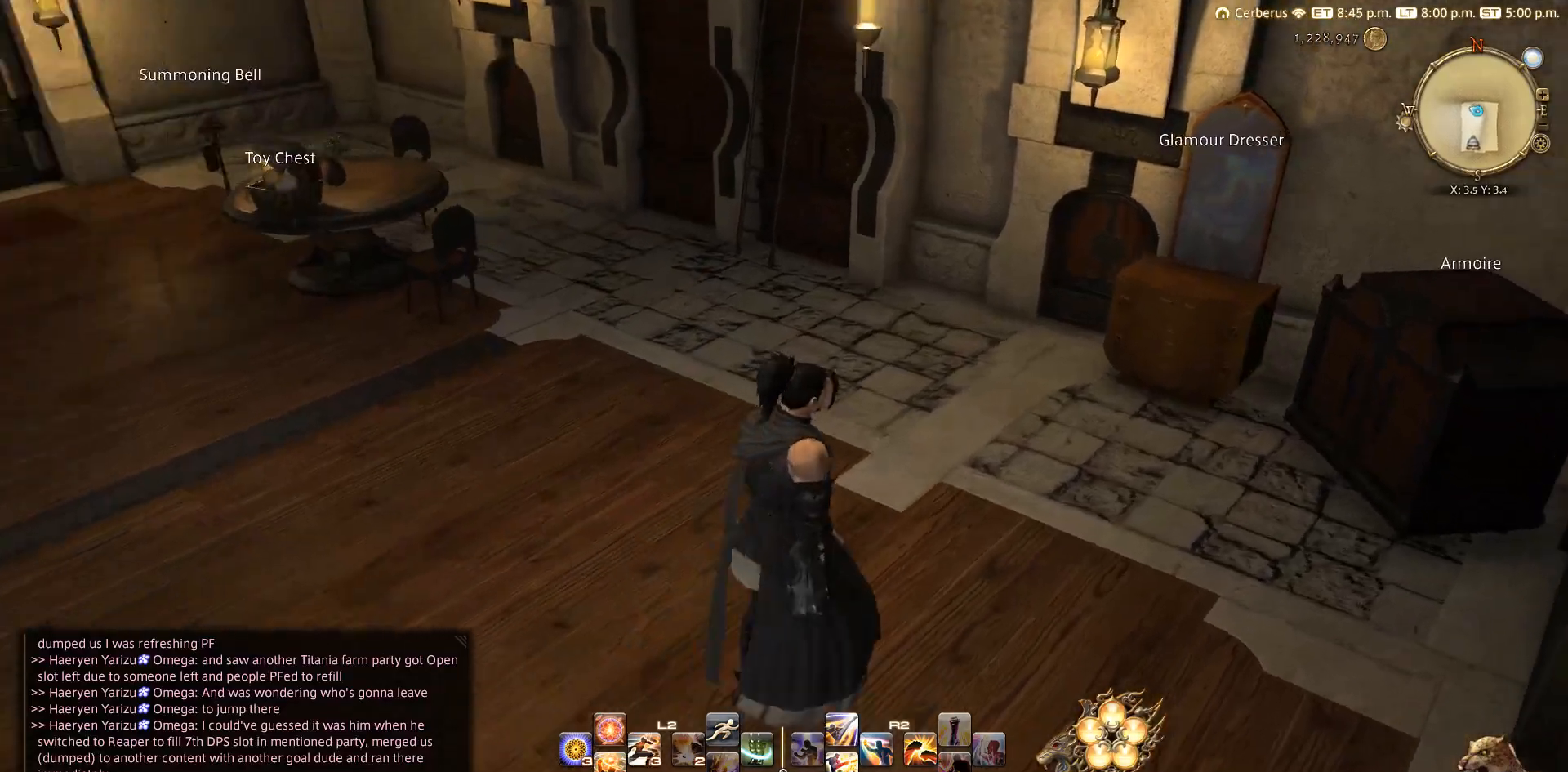
{"buttons": [], "left_stick": "up-left", "right_stick": "left", "events": [[167, "left_stick", "up"], [333, "left_stick", "up-left"]]}
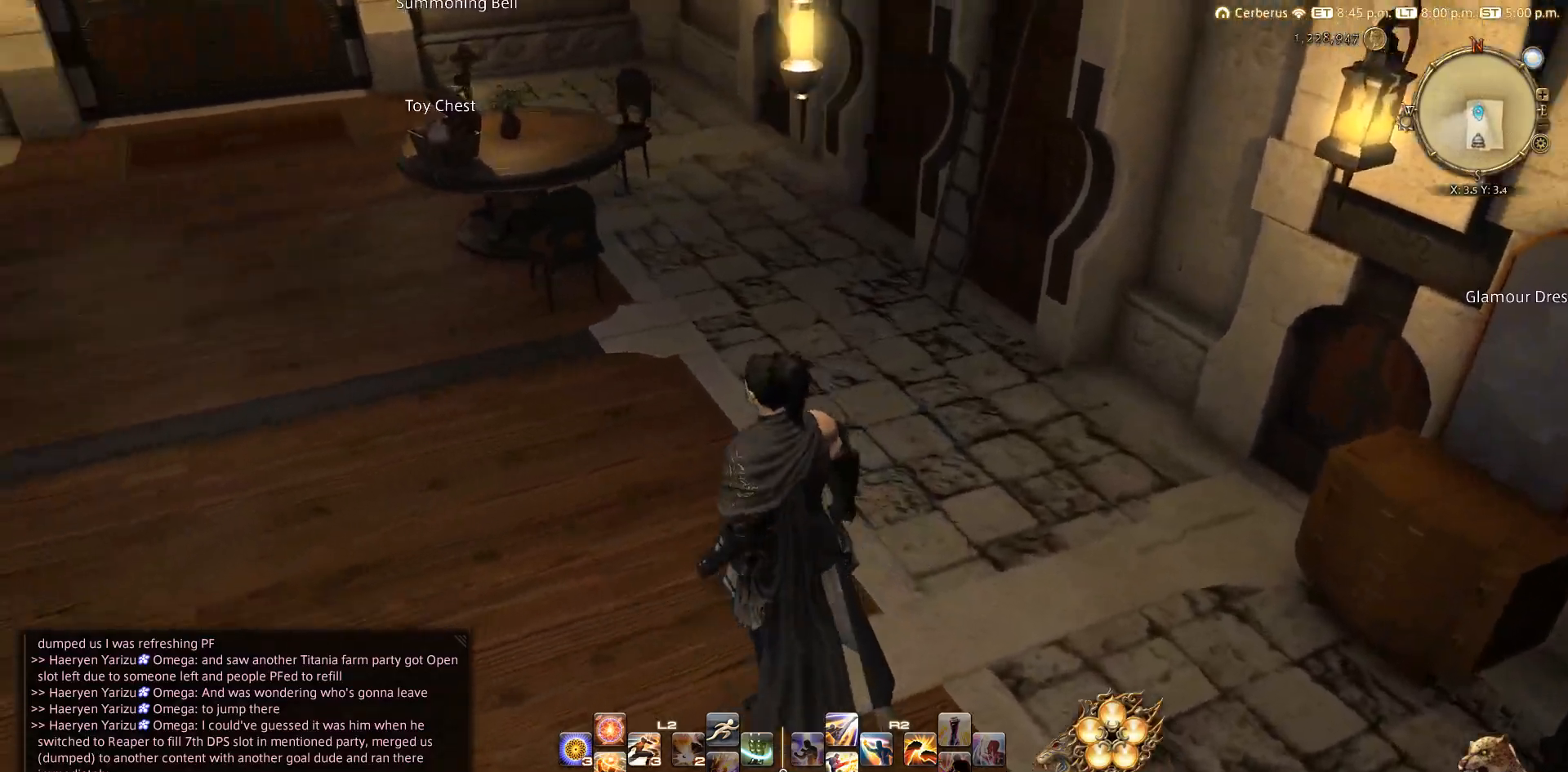
{"buttons": [], "left_stick": "up-left", "right_stick": "center", "events": [[50, "right_stick", "up-left"], [483, "right_stick", "center"]]}
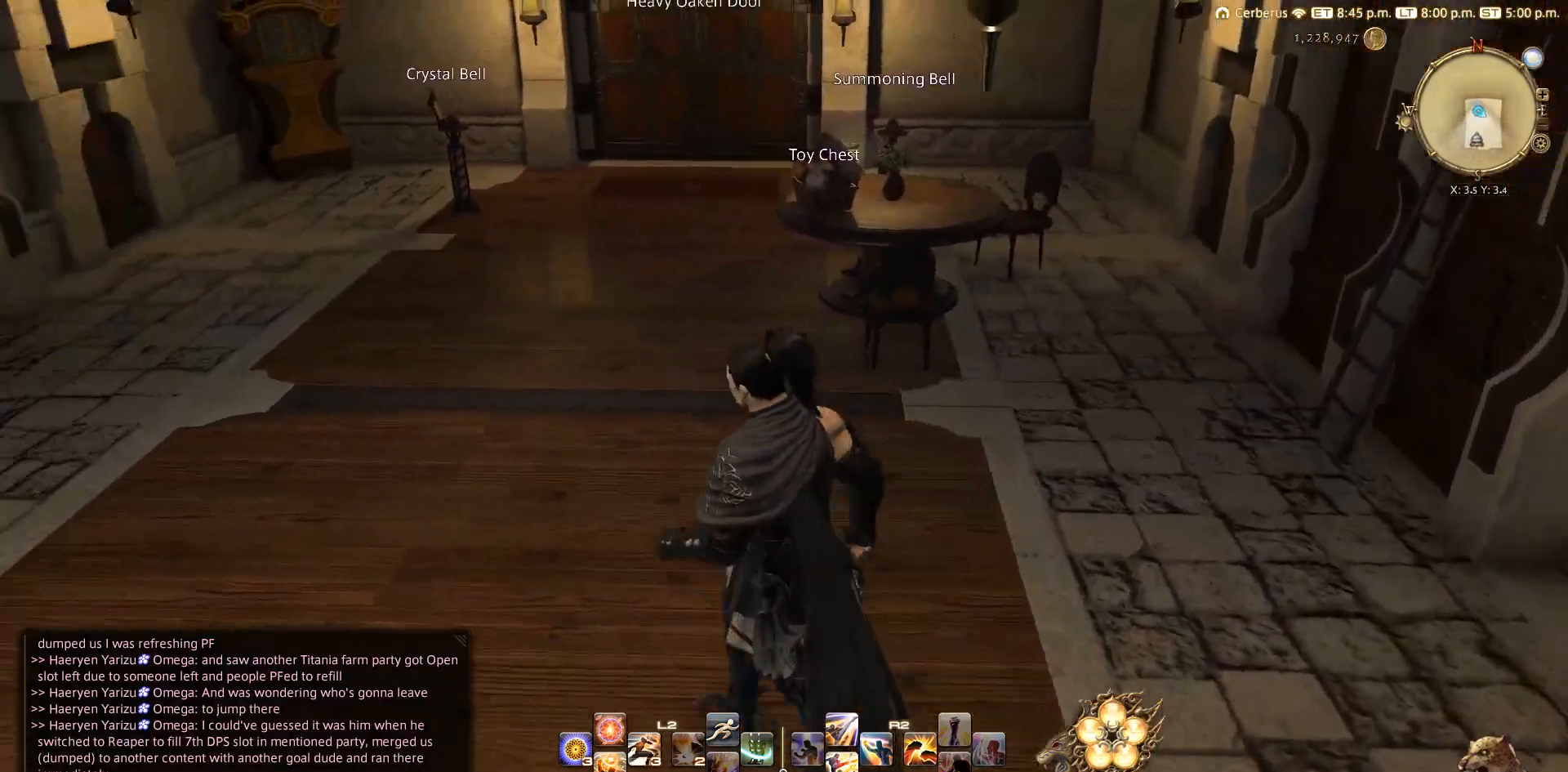
{"buttons": ["CIRCLE"], "left_stick": "center", "right_stick": "center", "events": [[83, "CIRCLE", "down"], [150, "CIRCLE", "up"], [250, "CIRCLE", "down"], [300, "CIRCLE", "up"], [317, "left_stick", "center"], [383, "CIRCLE", "down"]]}
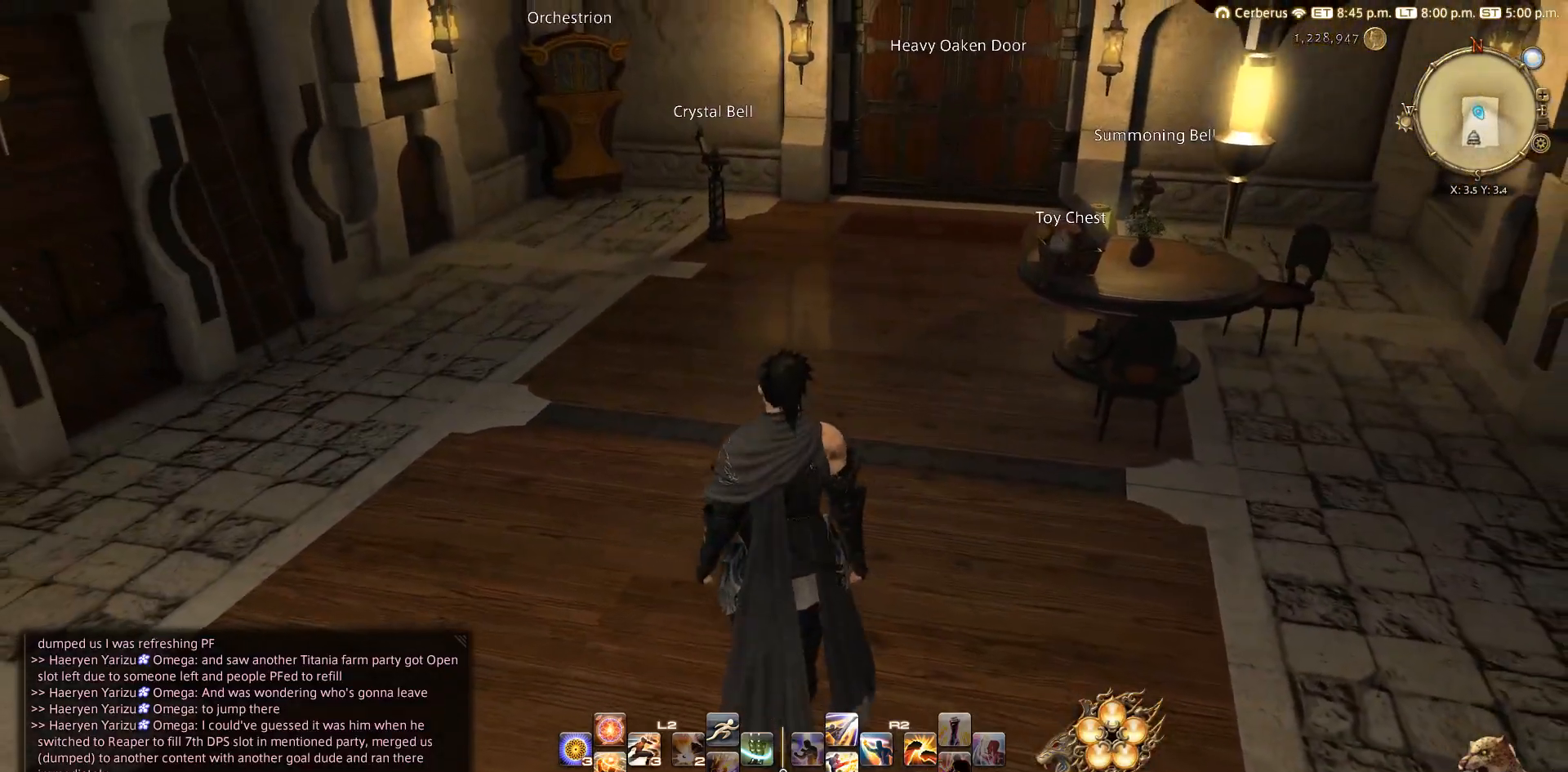
{"buttons": [], "left_stick": "center", "right_stick": "center", "events": [[17, "CIRCLE", "up"]]}
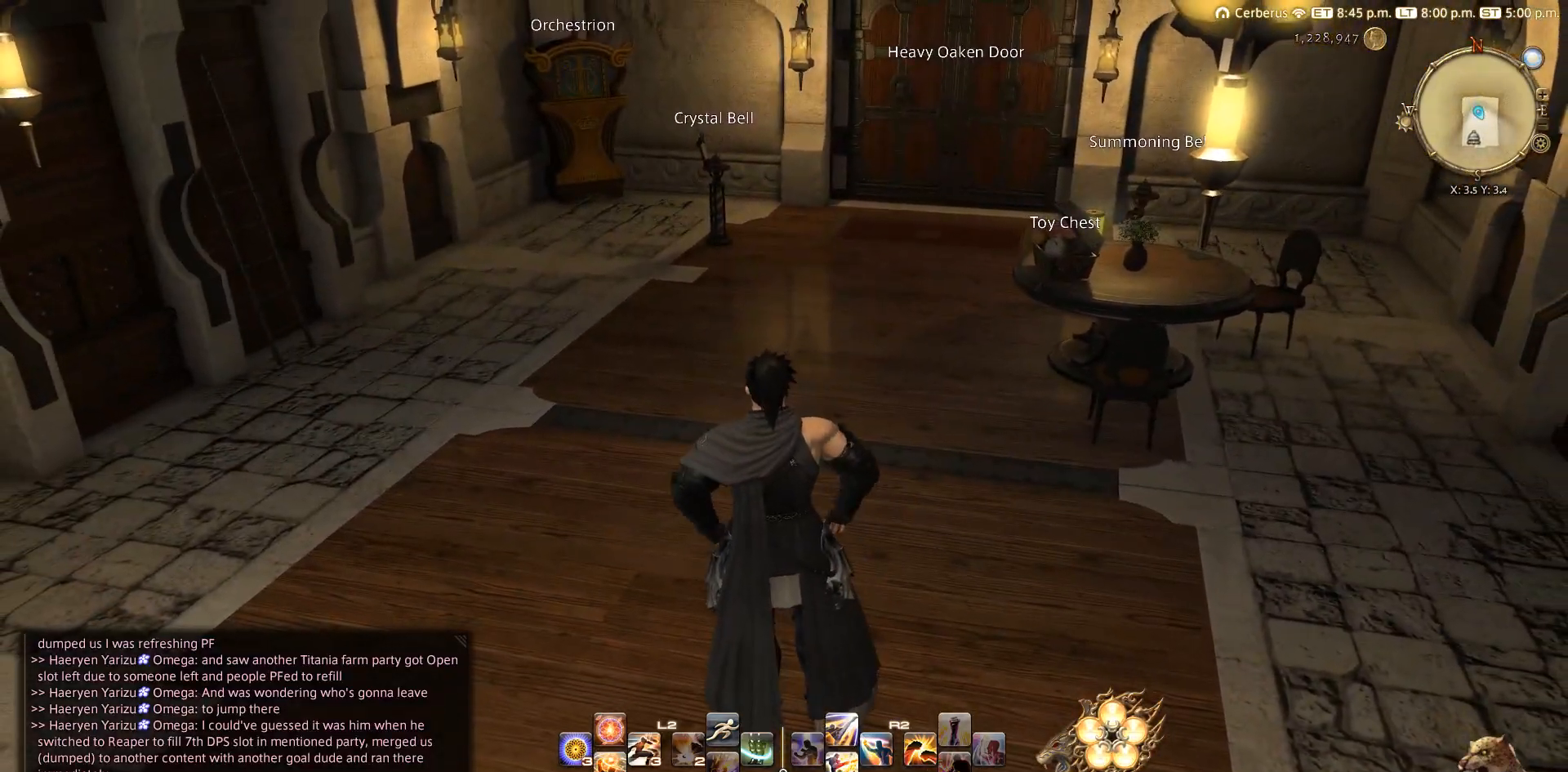
{"buttons": [], "left_stick": "center", "right_stick": "center", "events": []}
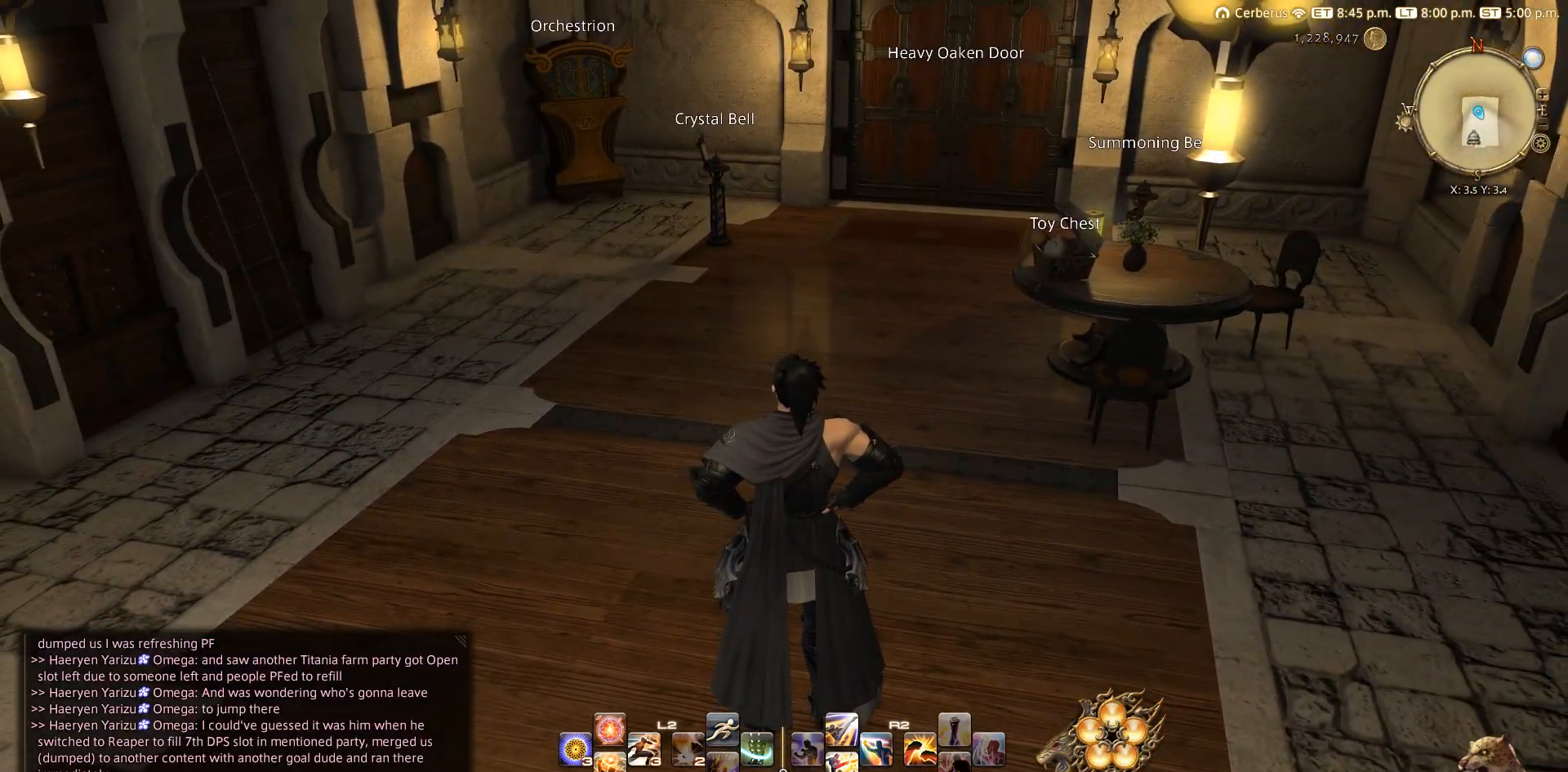
{"buttons": ["SELECT"], "left_stick": "center", "right_stick": "center", "events": [[333, "SELECT", "down"]]}
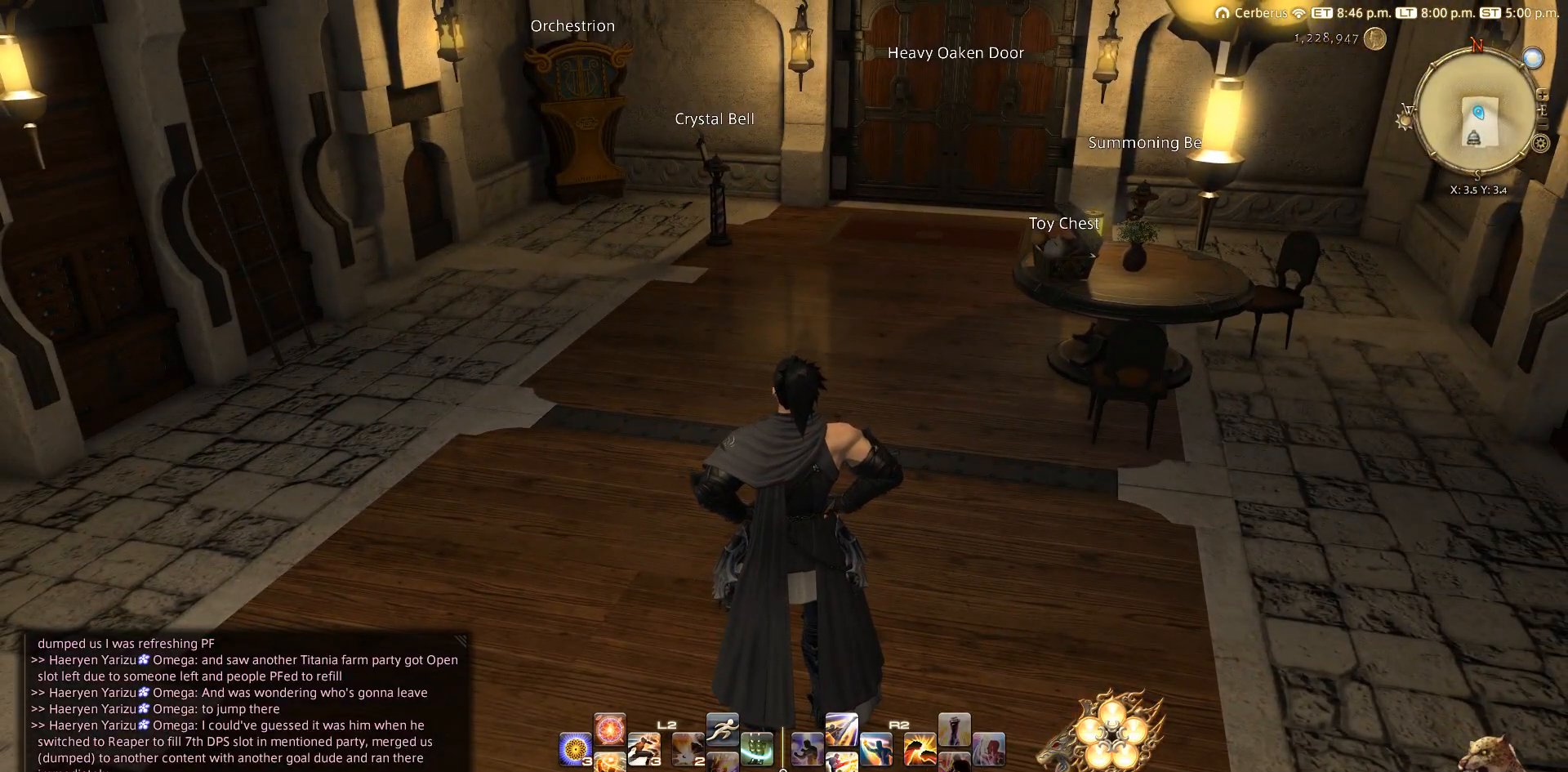
{"buttons": ["CROSS"], "left_stick": "center", "right_stick": "center", "events": [[17, "SELECT", "up"], [100, "DPAD_UP", "down"], [300, "CROSS", "down"], [300, "DPAD_UP", "up"]]}
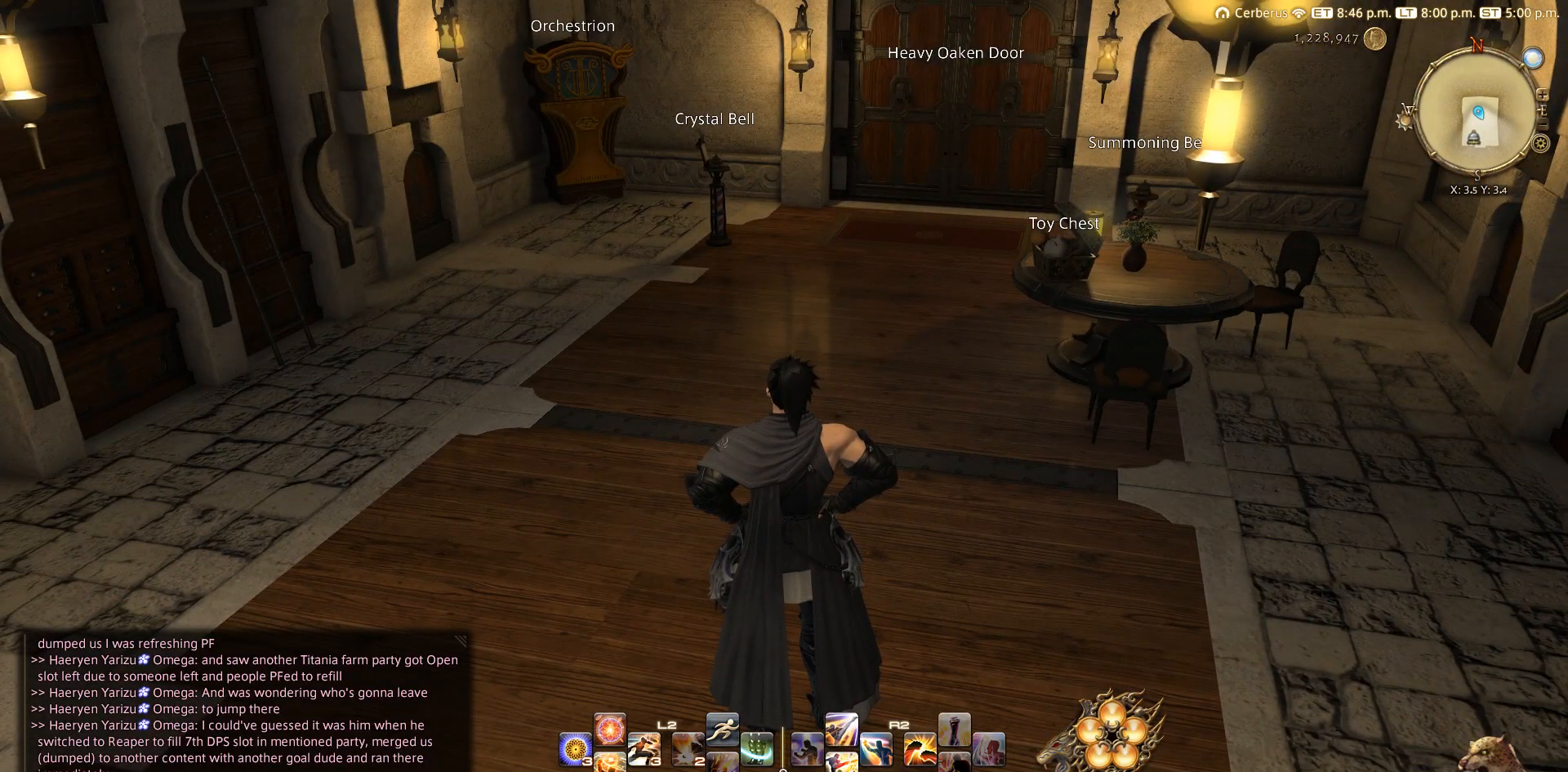
{"buttons": [], "left_stick": "center", "right_stick": "center", "events": [[200, "CROSS", "up"]]}